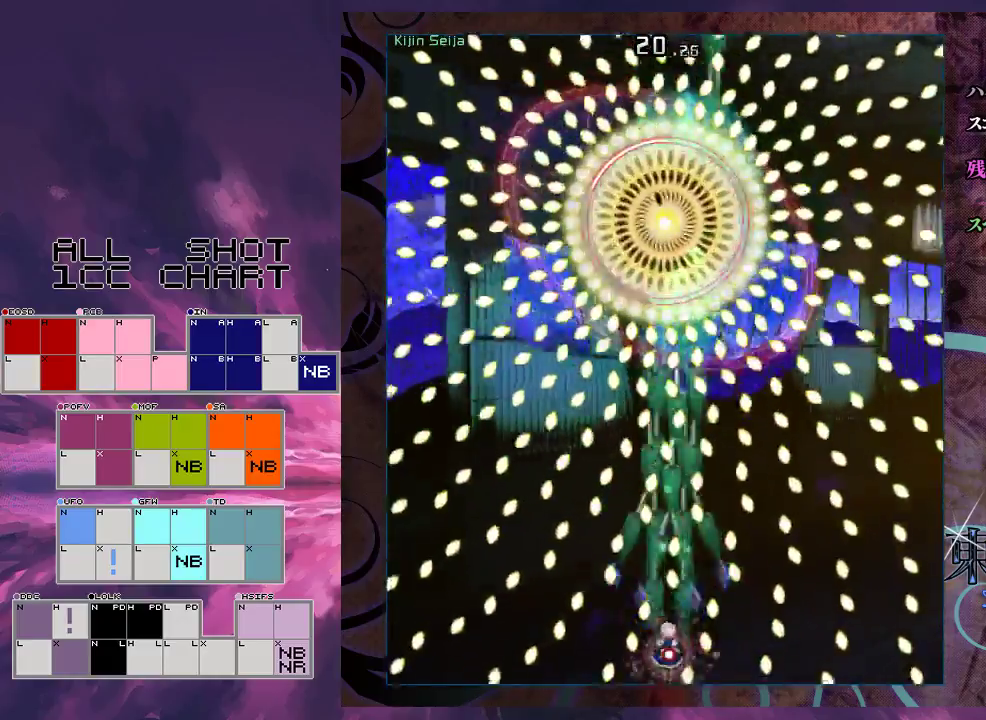
Gameplay with a controller (Xbox layout); each line is a JSON object with the inputs held at the frame after it (dt_ms = milliseconds from this image to that frame). "events" lists button and stick changes between this image and that frame as [ms after this image, input, new state], when the widget could be followed in between. Not read: L3 R3 right_stick.
{"dt_ms": 500, "buttons": ["X", "L1"], "left_stick": "right", "events": [[133, "left_stick", "right"], [267, "left_stick", "down"], [500, "left_stick", "right"]]}
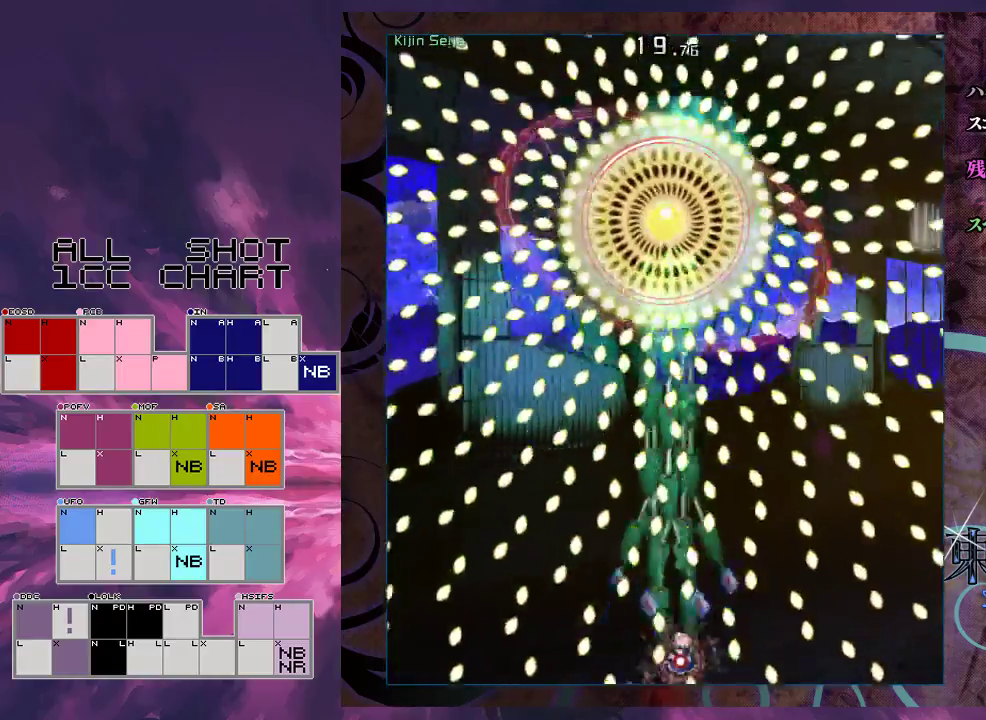
{"dt_ms": 500, "buttons": ["X", "L1"], "left_stick": "down-left", "events": [[133, "left_stick", "down-right"], [200, "left_stick", "center"], [500, "left_stick", "down-left"]]}
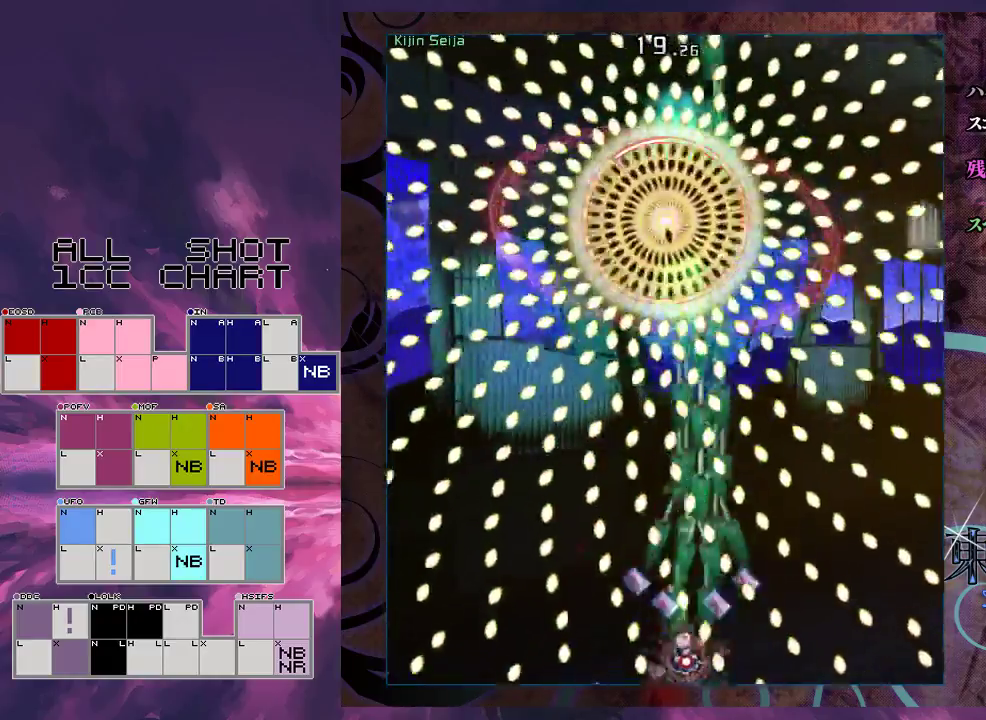
{"dt_ms": 500, "buttons": ["X", "L1"], "left_stick": "right", "events": [[133, "left_stick", "center"], [467, "left_stick", "right"]]}
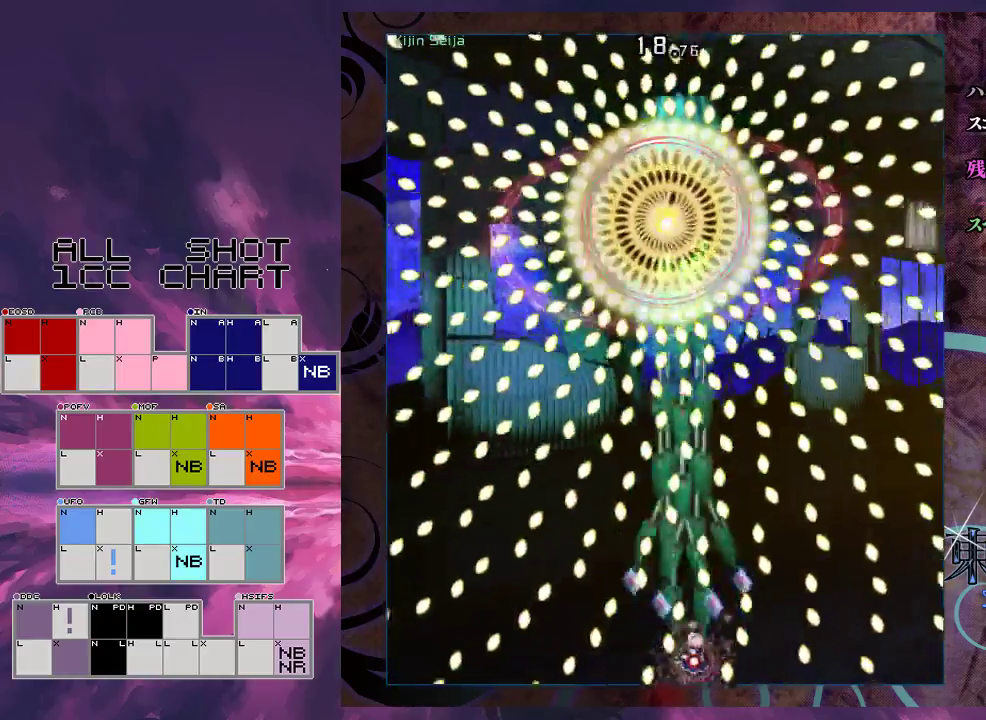
{"dt_ms": 500, "buttons": ["X", "L1"], "left_stick": "center", "events": [[33, "left_stick", "down-right"], [100, "left_stick", "center"], [333, "left_stick", "left"], [500, "left_stick", "center"]]}
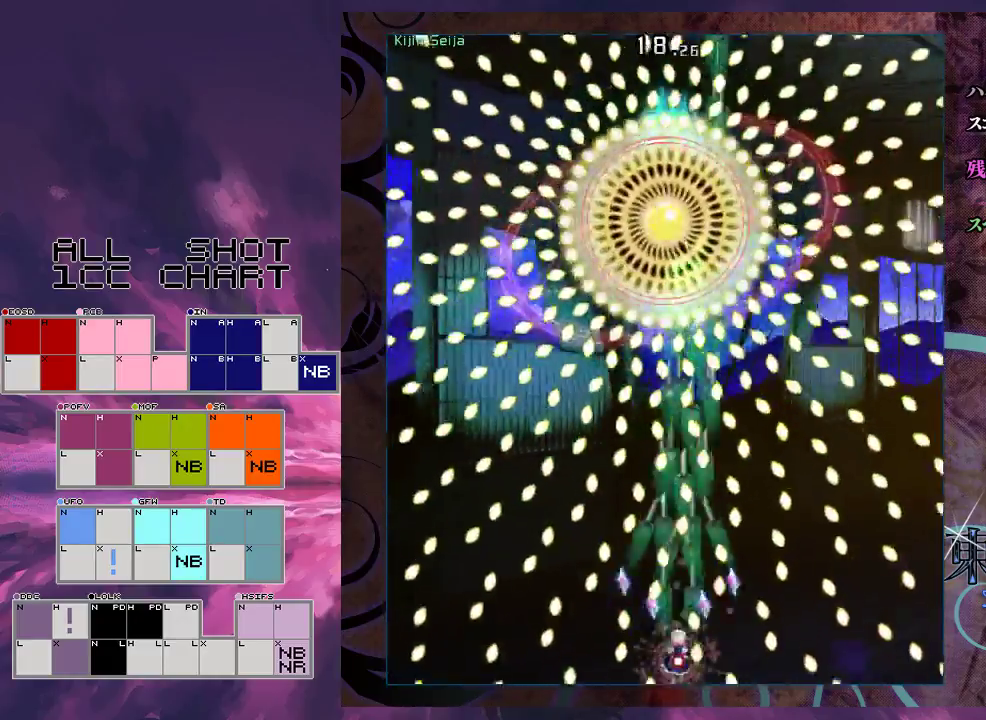
{"dt_ms": 500, "buttons": ["X", "L1"], "left_stick": "center", "events": [[367, "left_stick", "right"], [433, "left_stick", "down-right"], [500, "left_stick", "center"]]}
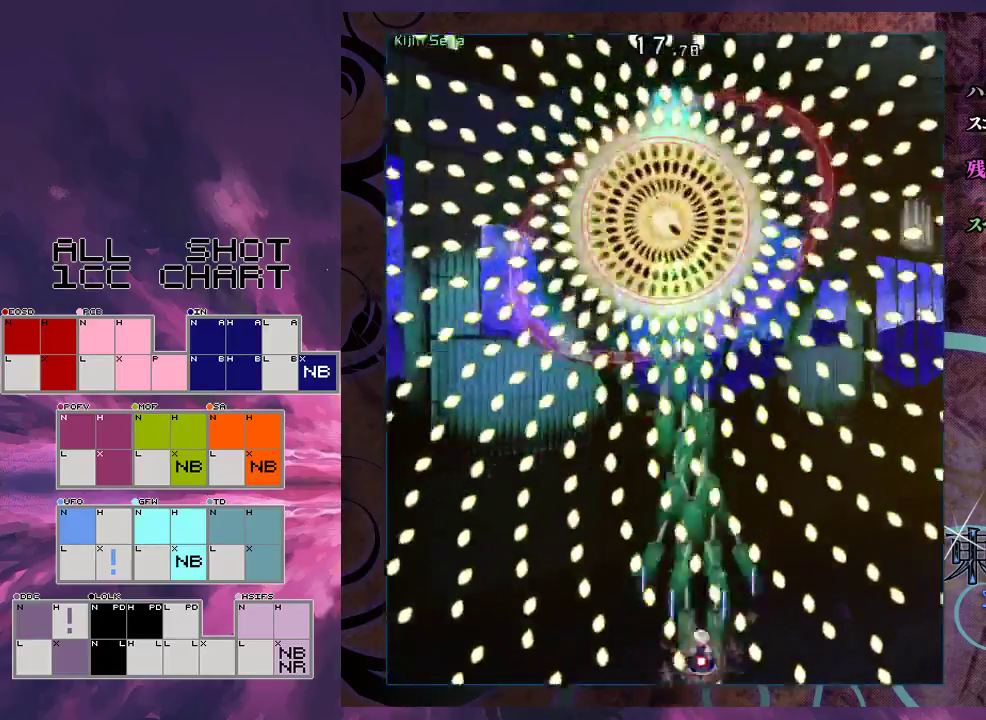
{"dt_ms": 700, "buttons": ["X"], "left_stick": "up", "events": [[200, "left_stick", "left"], [400, "left_stick", "center"], [667, "L1", "up"], [667, "left_stick", "up"]]}
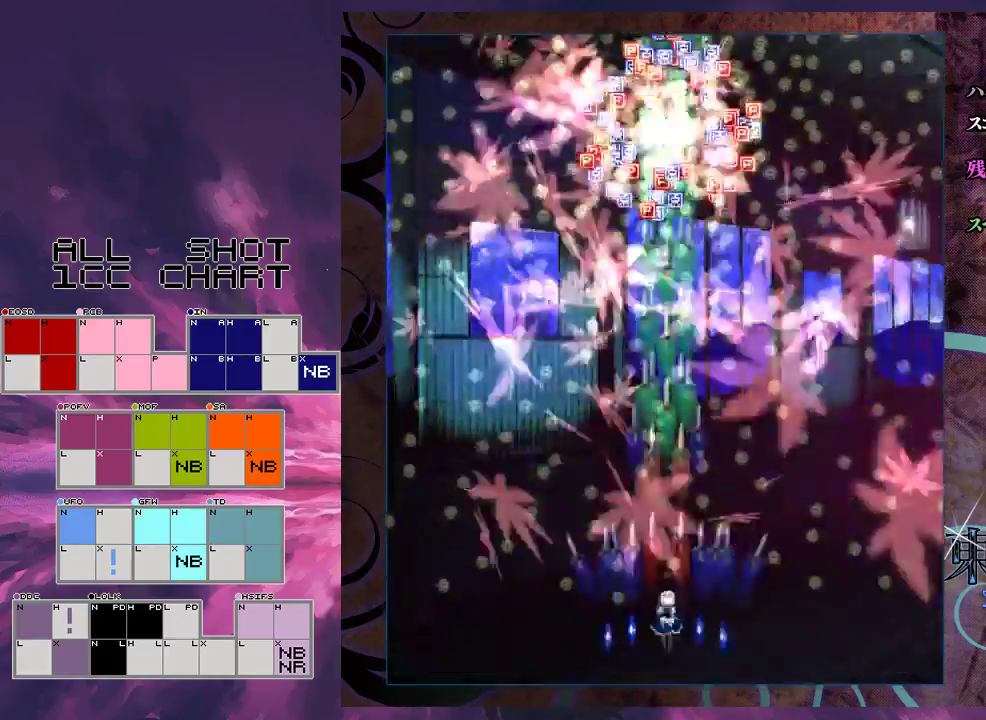
{"dt_ms": 300, "buttons": ["X"], "left_stick": "up", "events": []}
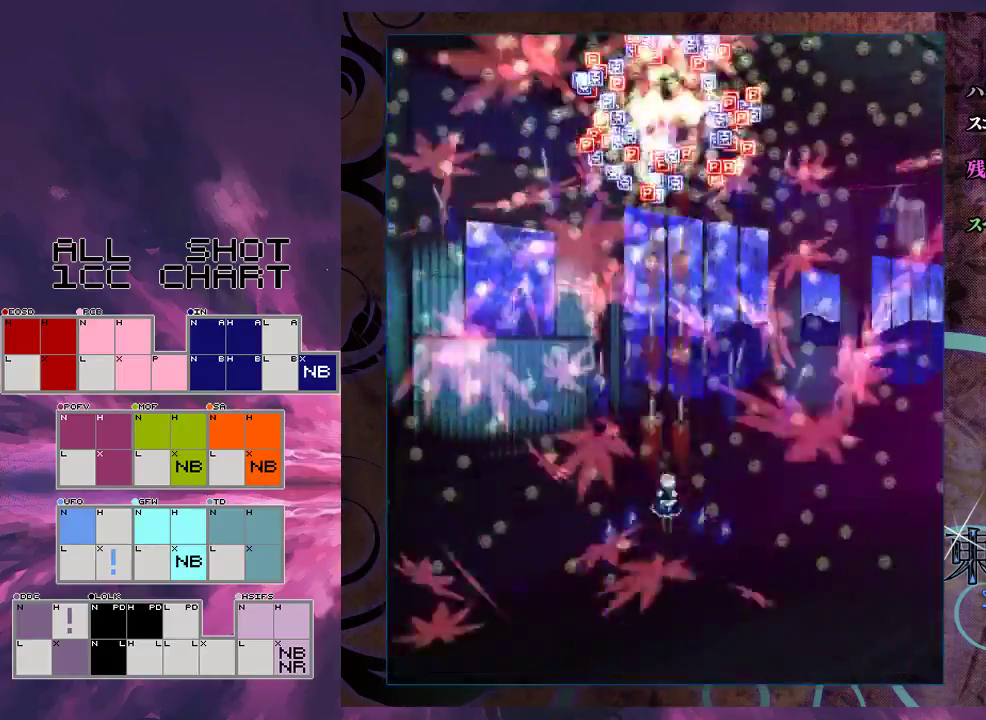
{"dt_ms": 400, "buttons": [], "left_stick": "up-left", "events": [[267, "left_stick", "up-left"], [333, "X", "up"]]}
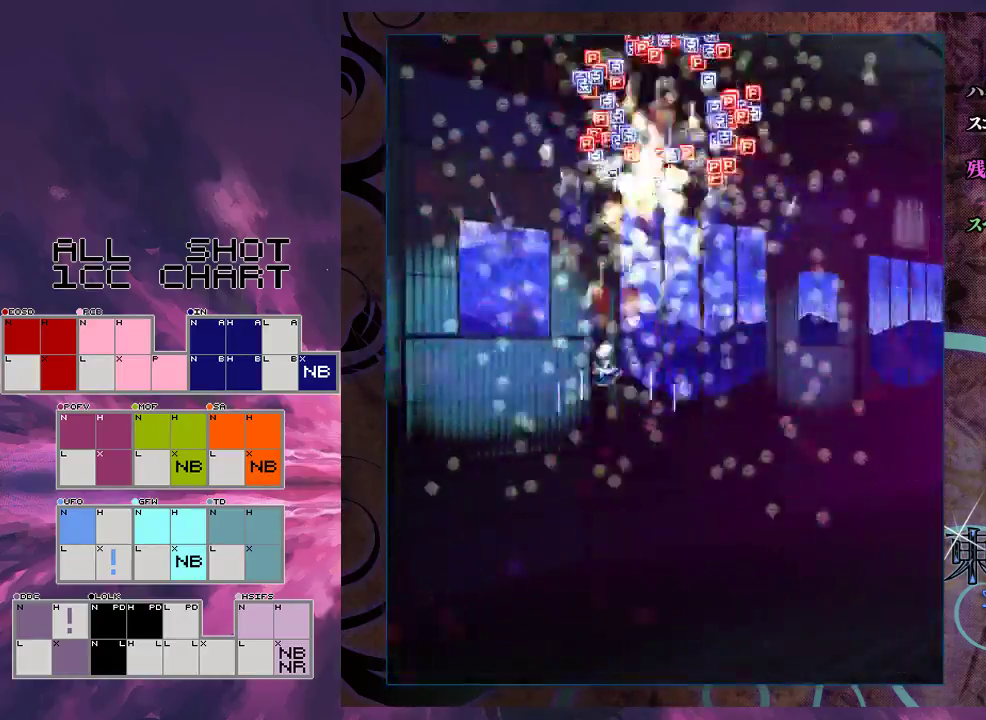
{"dt_ms": 600, "buttons": [], "left_stick": "up", "events": [[467, "left_stick", "up"], [533, "left_stick", "up-right"], [600, "left_stick", "up"]]}
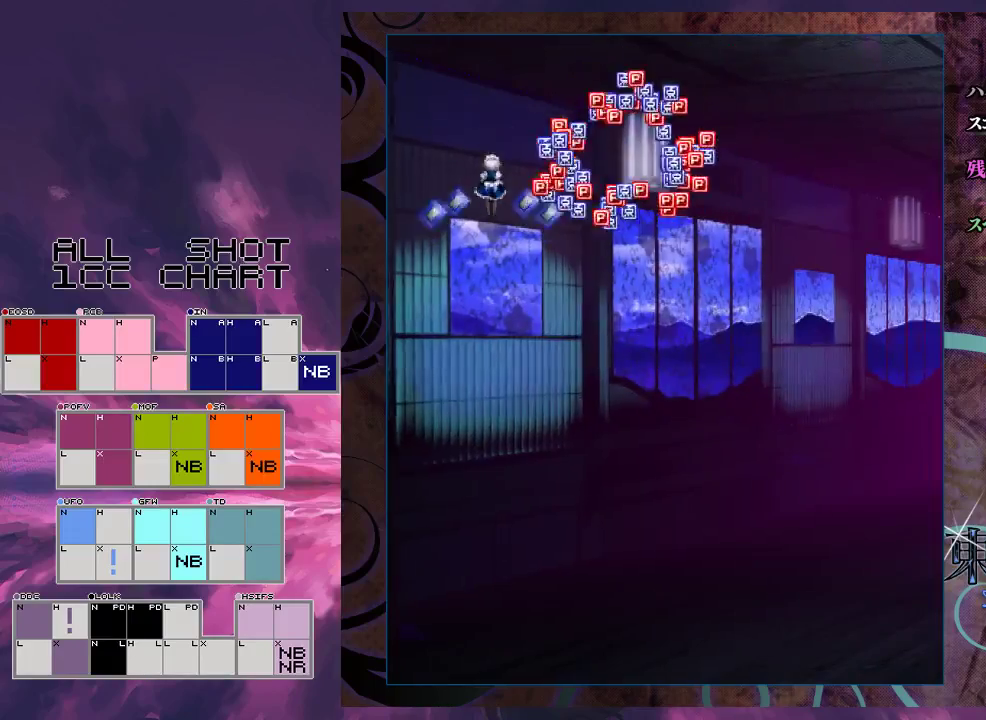
{"dt_ms": 300, "buttons": [], "left_stick": "center", "events": [[67, "left_stick", "up-right"], [300, "left_stick", "center"]]}
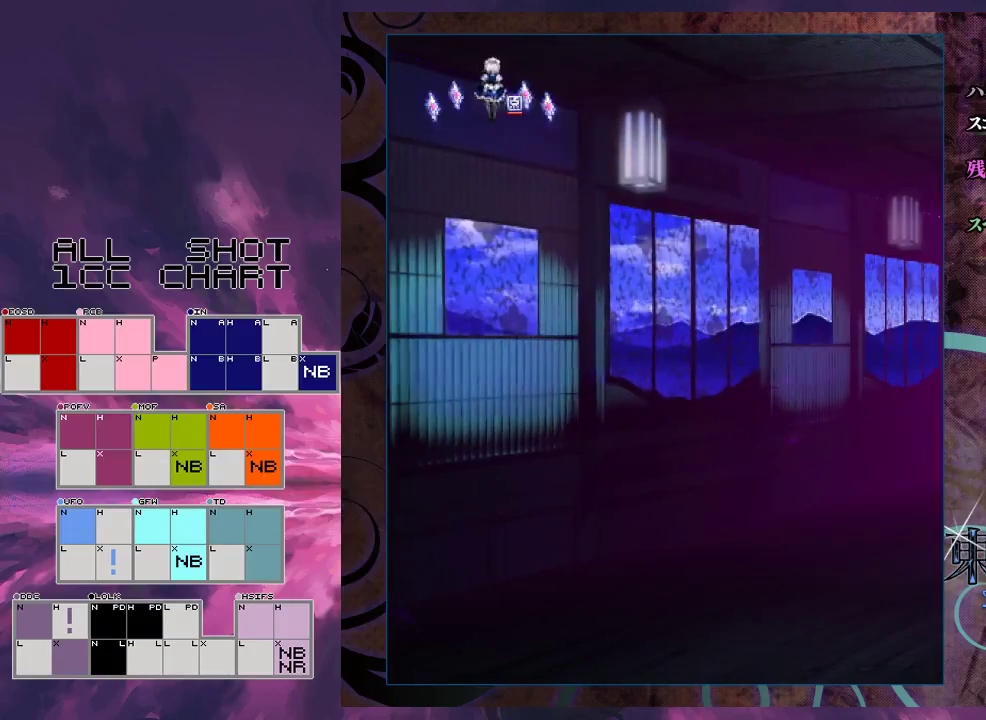
{"dt_ms": 700, "buttons": [], "left_stick": "up-right", "events": [[67, "left_stick", "down"], [267, "left_stick", "down-right"], [500, "left_stick", "right"], [567, "left_stick", "up-right"]]}
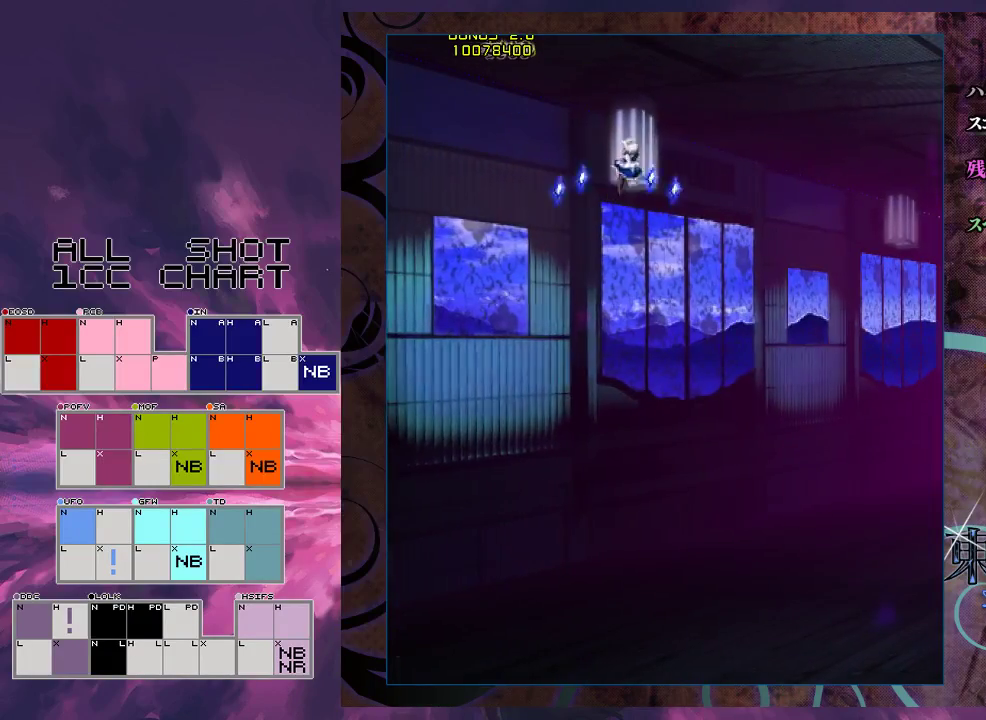
{"dt_ms": 700, "buttons": [], "left_stick": "down-left", "events": [[400, "left_stick", "right"], [500, "left_stick", "down-right"], [667, "left_stick", "down-left"]]}
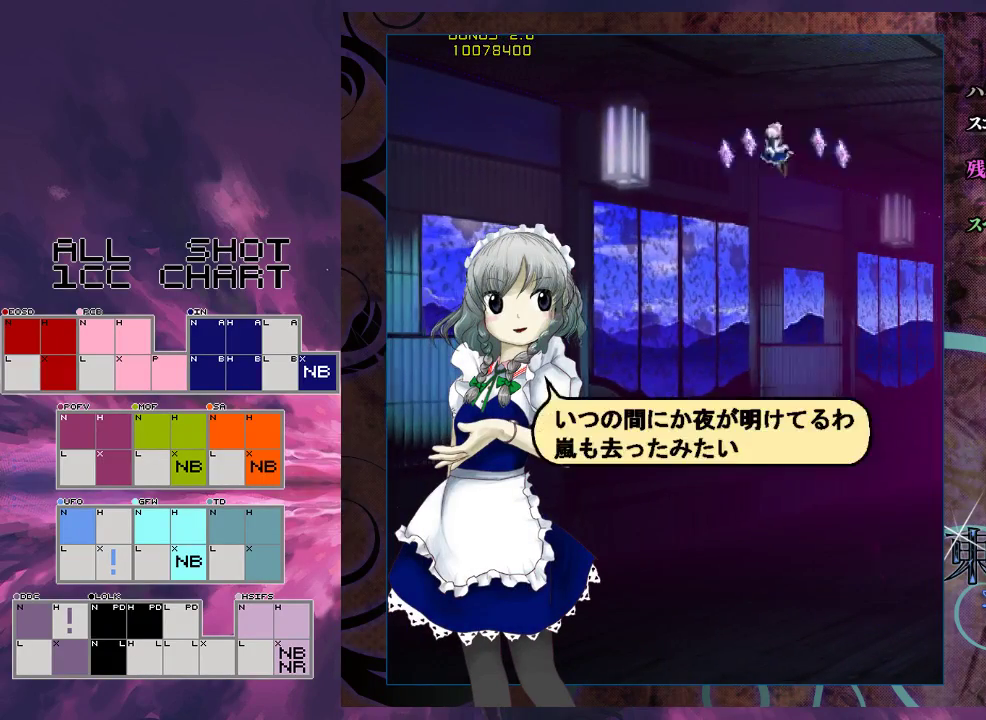
{"dt_ms": 300, "buttons": [], "left_stick": "down-left", "events": []}
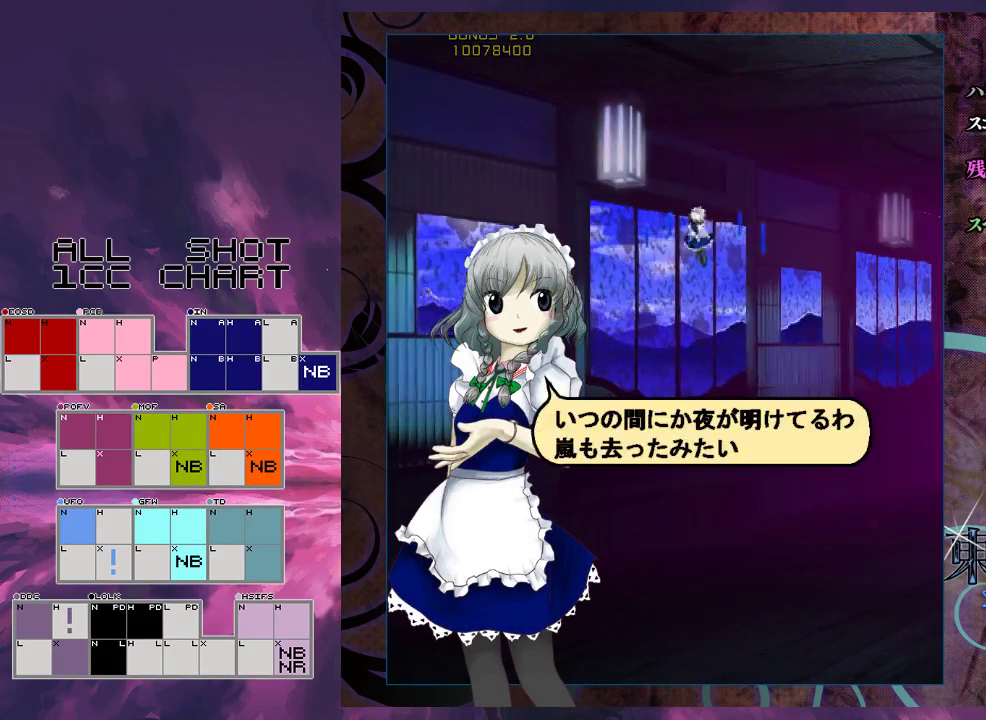
{"dt_ms": 500, "buttons": [], "left_stick": "down-left", "events": [[33, "left_stick", "down"], [500, "left_stick", "down-left"]]}
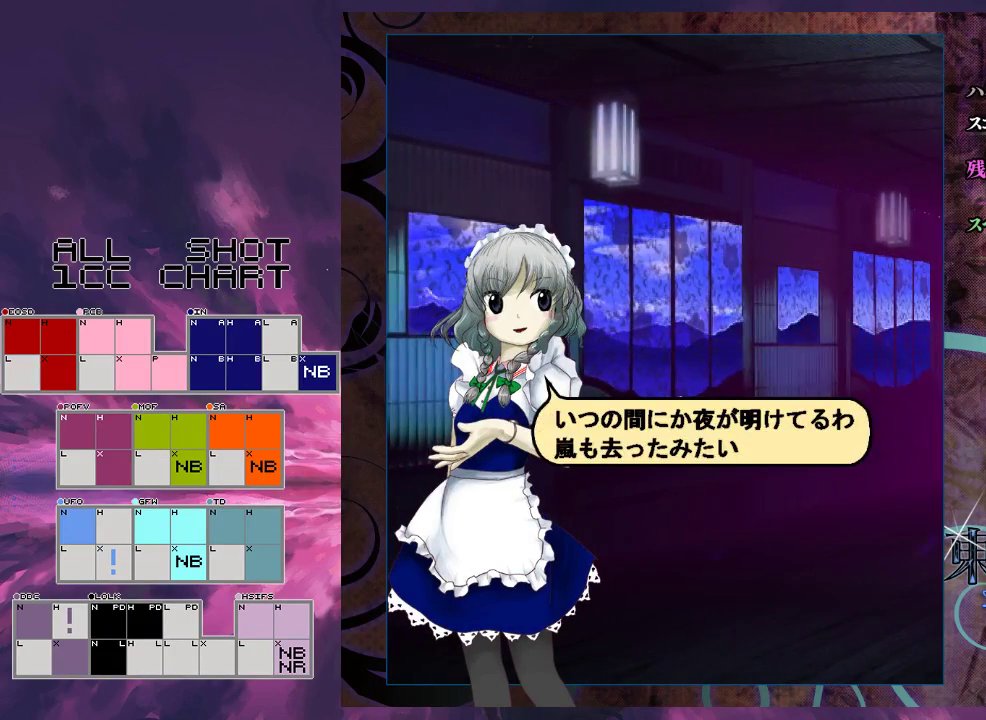
{"dt_ms": 500, "buttons": [], "left_stick": "center", "events": [[67, "left_stick", "down"], [333, "left_stick", "center"]]}